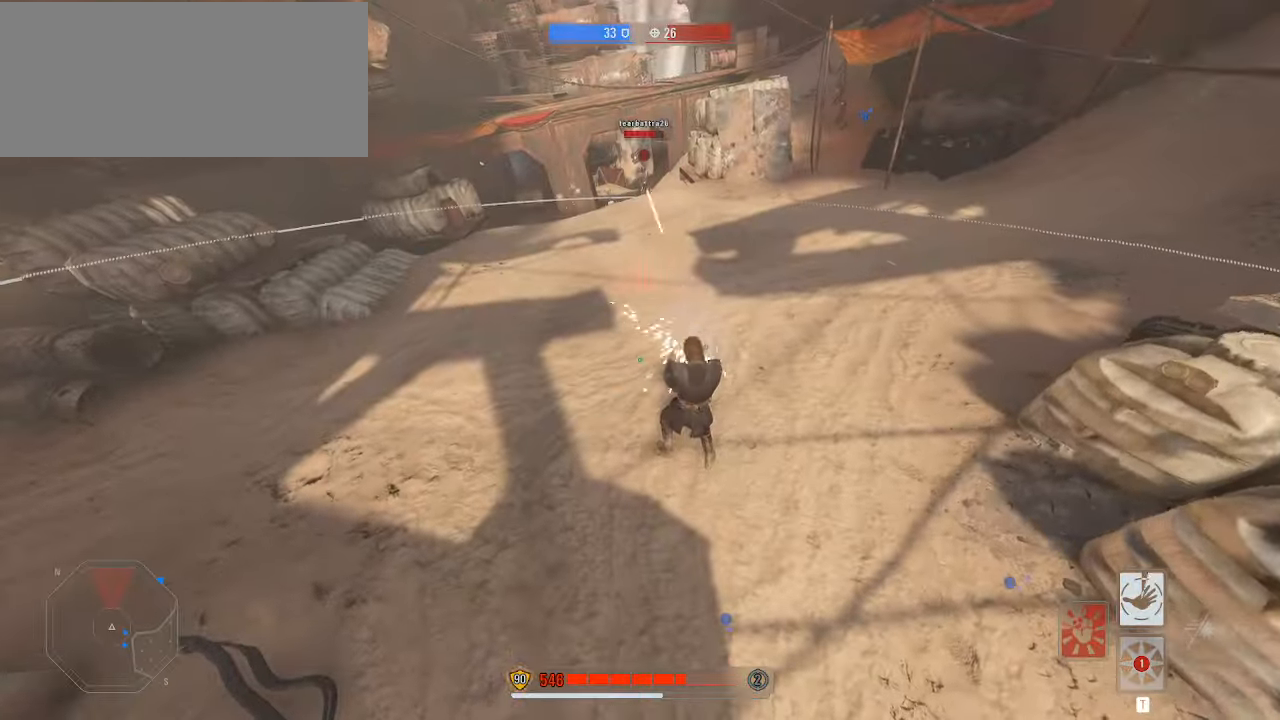
Gameplay with keyboard and mouse; each line is a JSON object with the keys and mouse buttons held at the frame after it. "events" lists presses ("down") and releases ("up") of "a", "alt", "ctrl", "d", "e", "f", "q", "r", "s", "shift", "space", "w", "mouse_left", "mouse_wheel", "mouse_right", "mouse_mb4" and "mouse_mb5" between this image and that frame as [ms after this image, input, new state], when the widget could be followed in between. "mouse_left", "mouse_wheel", "mouse_right", "mouse_mb4", "mouse_mb5" = the "left", "wheel", "right", "mb4", "mb5" buttons of the "mouse" list. No other keys are recorded. "wheel" means that the mouse wheel is clicked or scrolled. Mouse movement is not recorded.
{"keys": ["a", "e", "shift", "w"], "mouse": ["right"], "events": []}
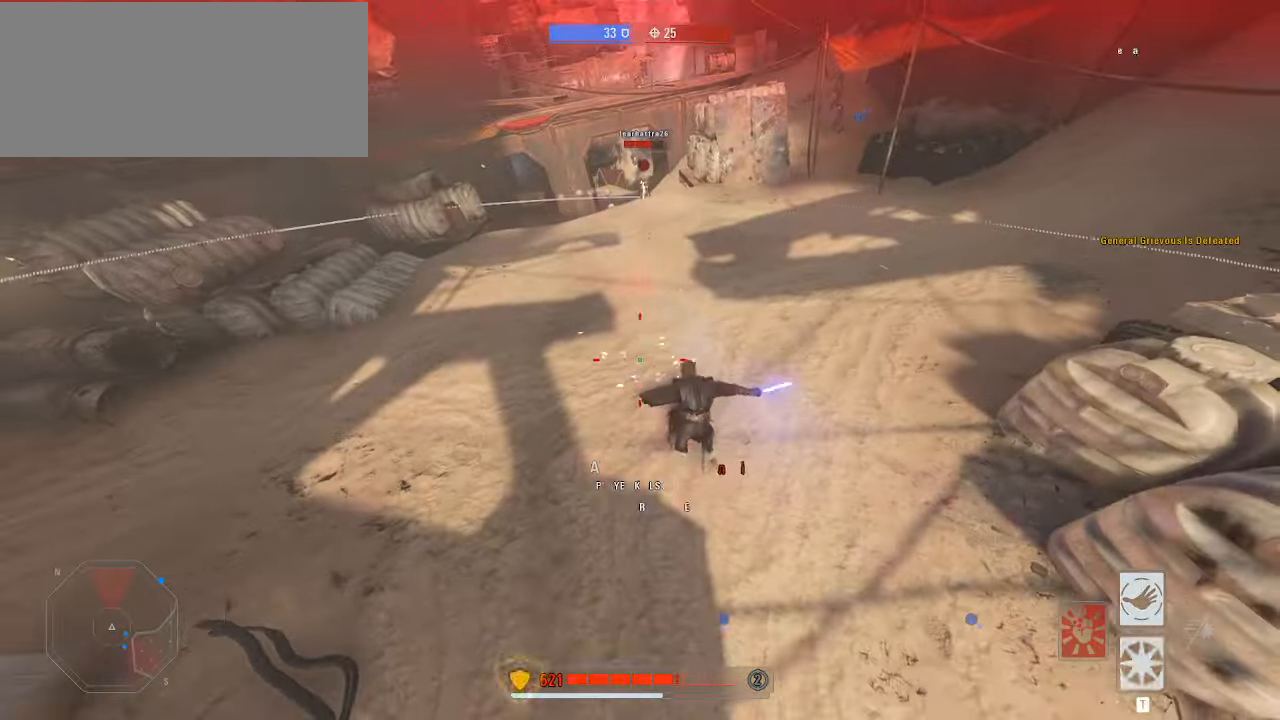
{"keys": ["a", "shift", "w"], "mouse": ["right"], "events": [[500, "e", "up"]]}
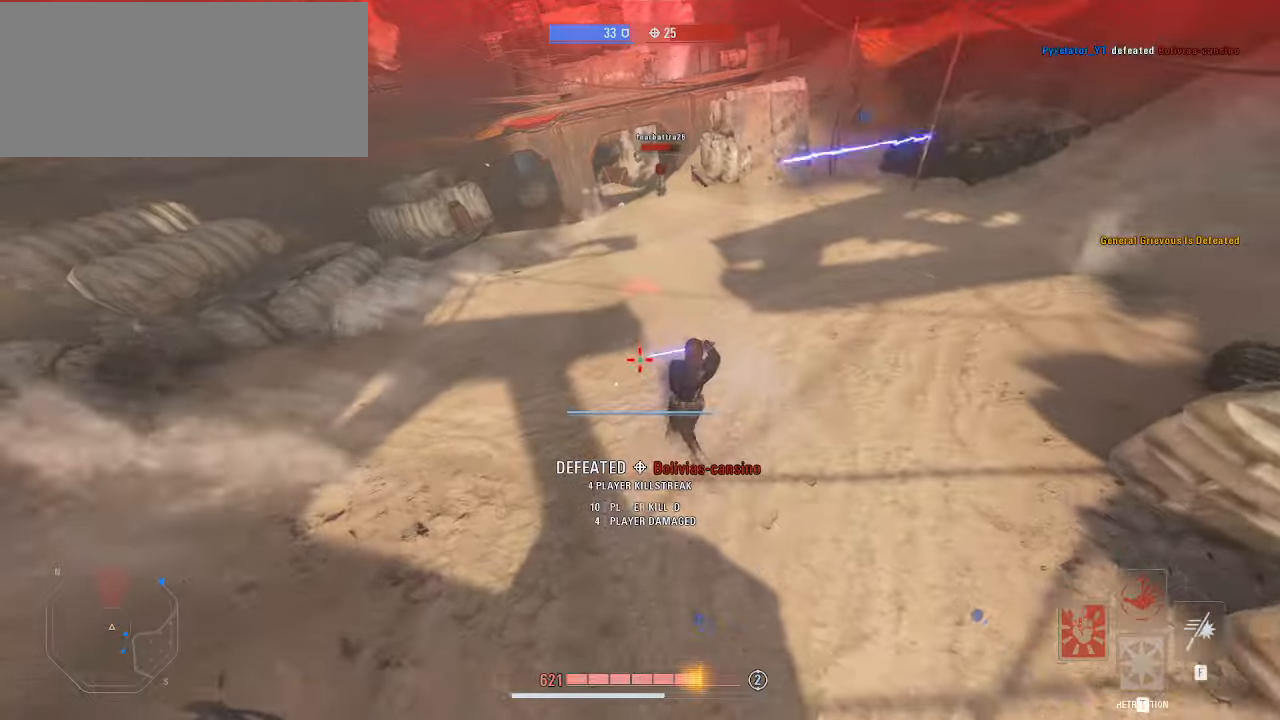
{"keys": ["alt", "shift", "w"], "mouse": ["right"], "events": [[67, "a", "up"], [467, "alt", "down"]]}
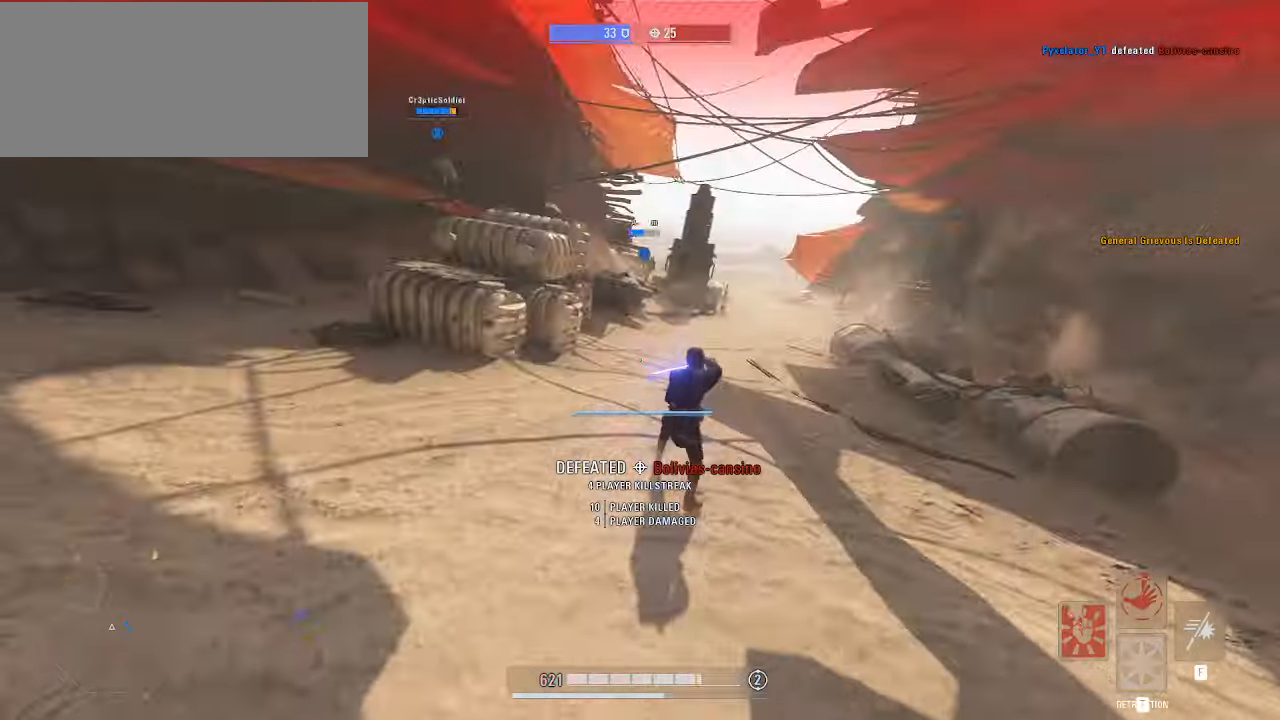
{"keys": ["shift", "w"], "mouse": ["right"], "events": [[67, "alt", "up"]]}
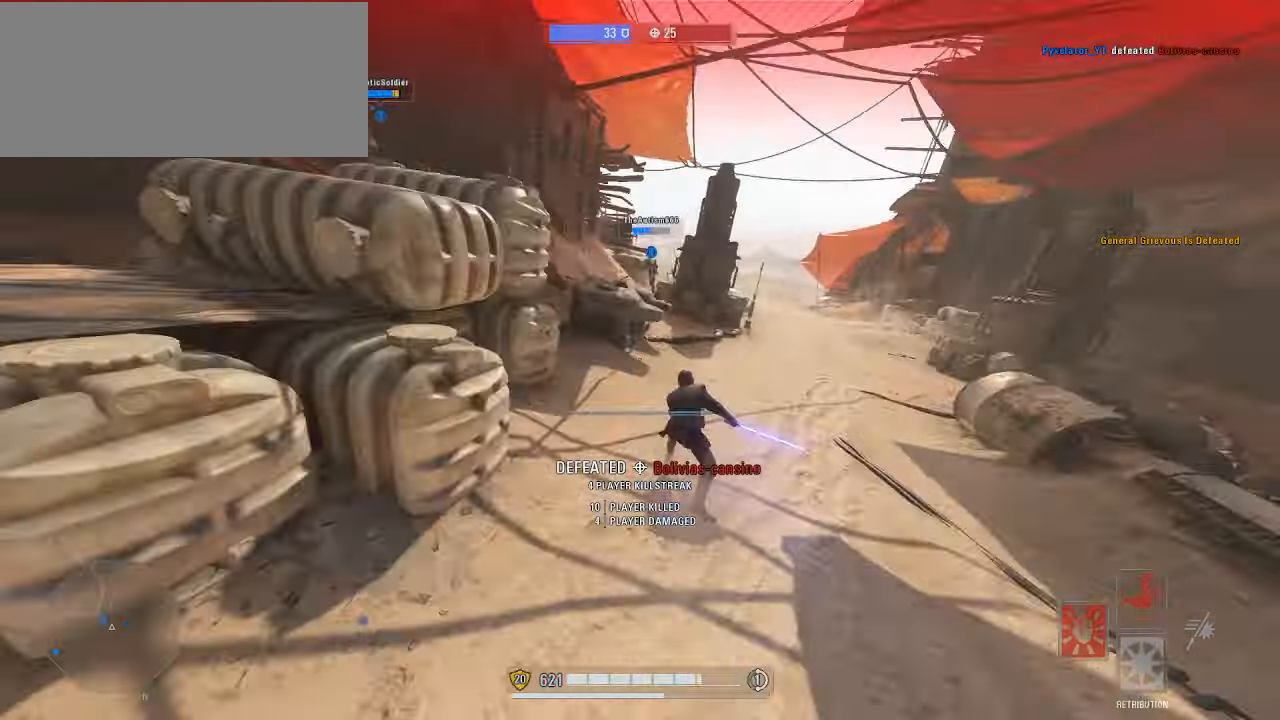
{"keys": ["a", "shift", "w"], "mouse": [], "events": [[34, "mouse_right", "up"], [100, "a", "down"]]}
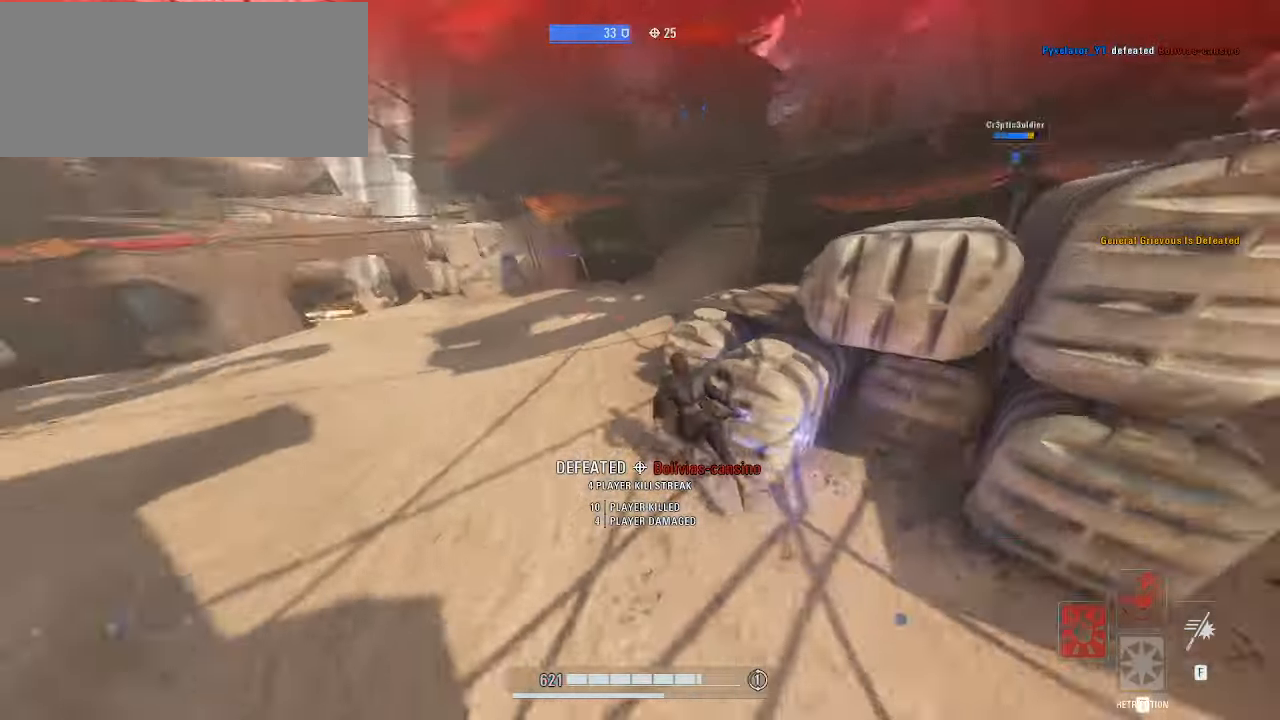
{"keys": ["shift", "w"], "mouse": [], "events": [[367, "a", "up"], [367, "alt", "down"], [500, "alt", "up"]]}
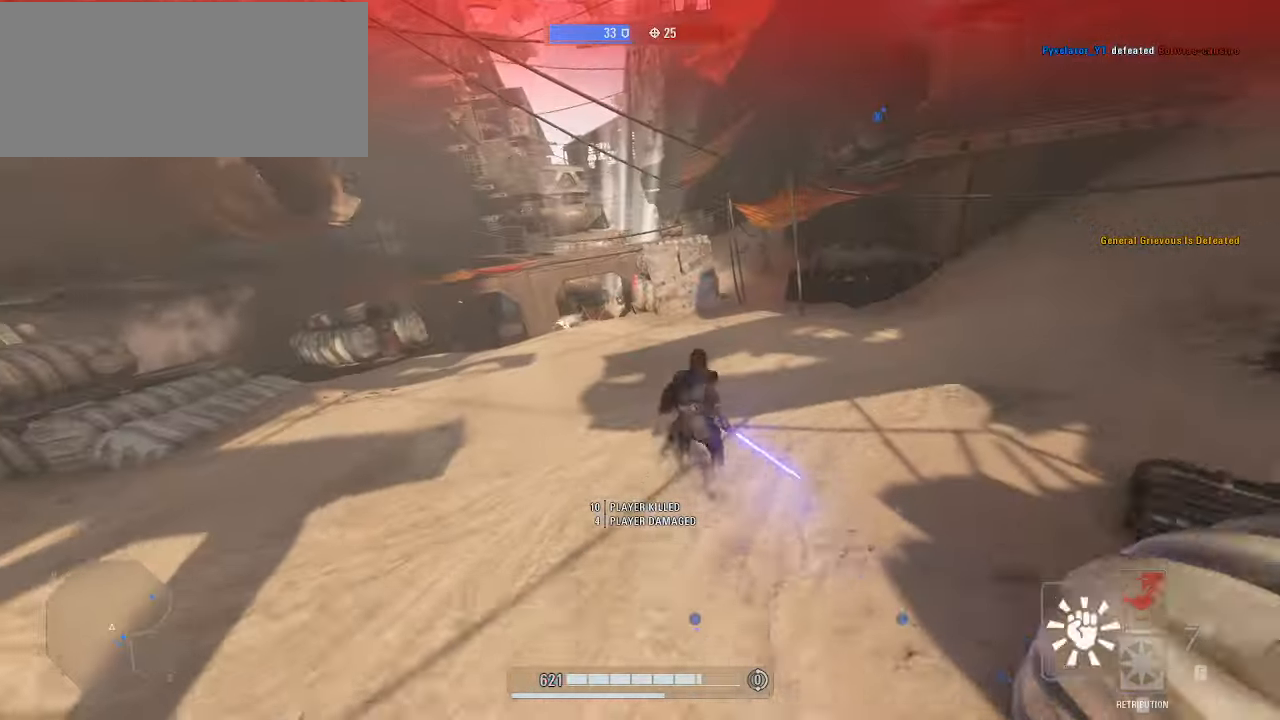
{"keys": ["shift", "w"], "mouse": ["right"], "events": [[267, "a", "down"], [400, "mouse_right", "down"], [434, "a", "up"]]}
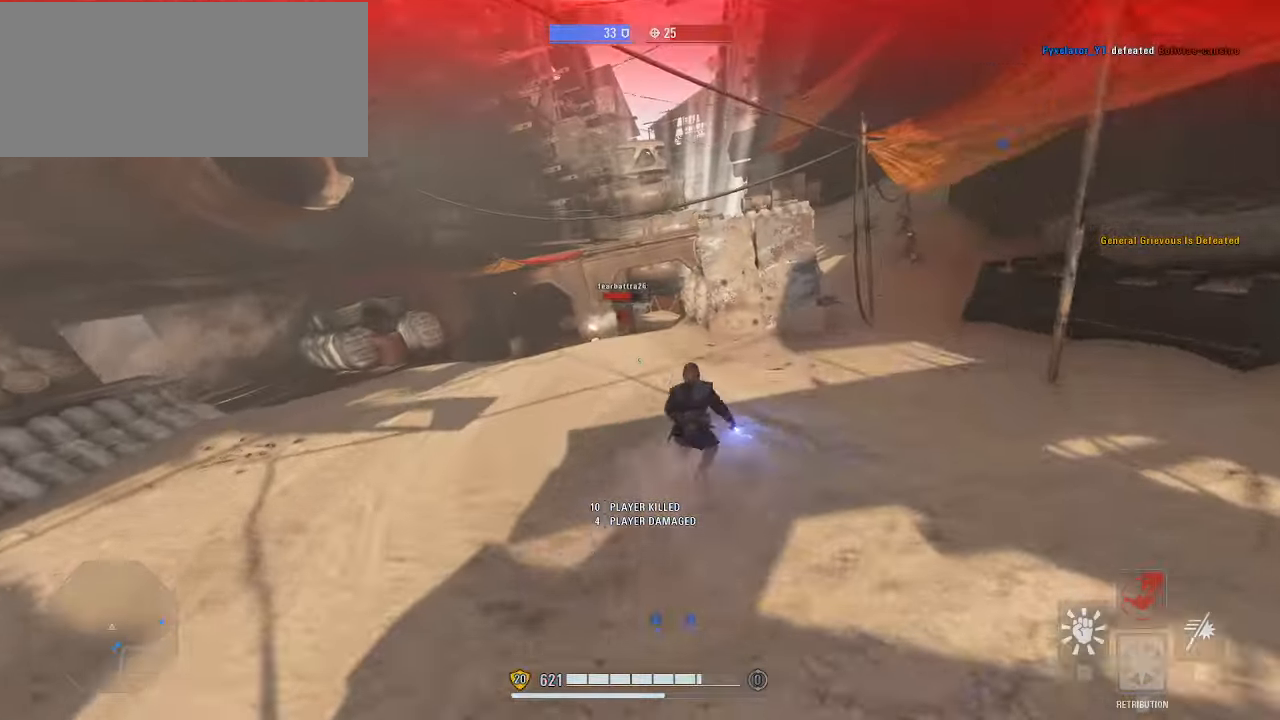
{"keys": ["shift", "w"], "mouse": ["right"], "events": [[267, "q", "down"], [334, "q", "up"], [434, "q", "down"], [500, "q", "up"]]}
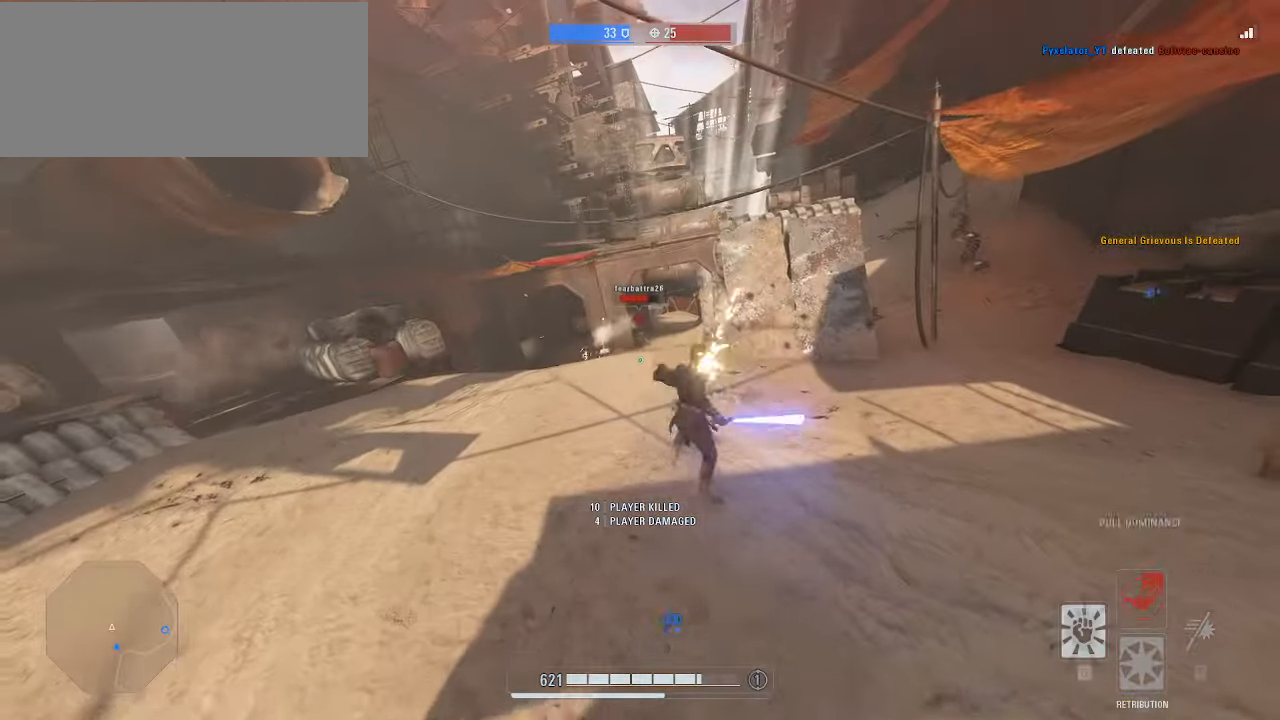
{"keys": ["shift", "w"], "mouse": ["right"], "events": [[67, "q", "down"], [134, "q", "up"], [167, "q", "down"], [400, "q", "up"]]}
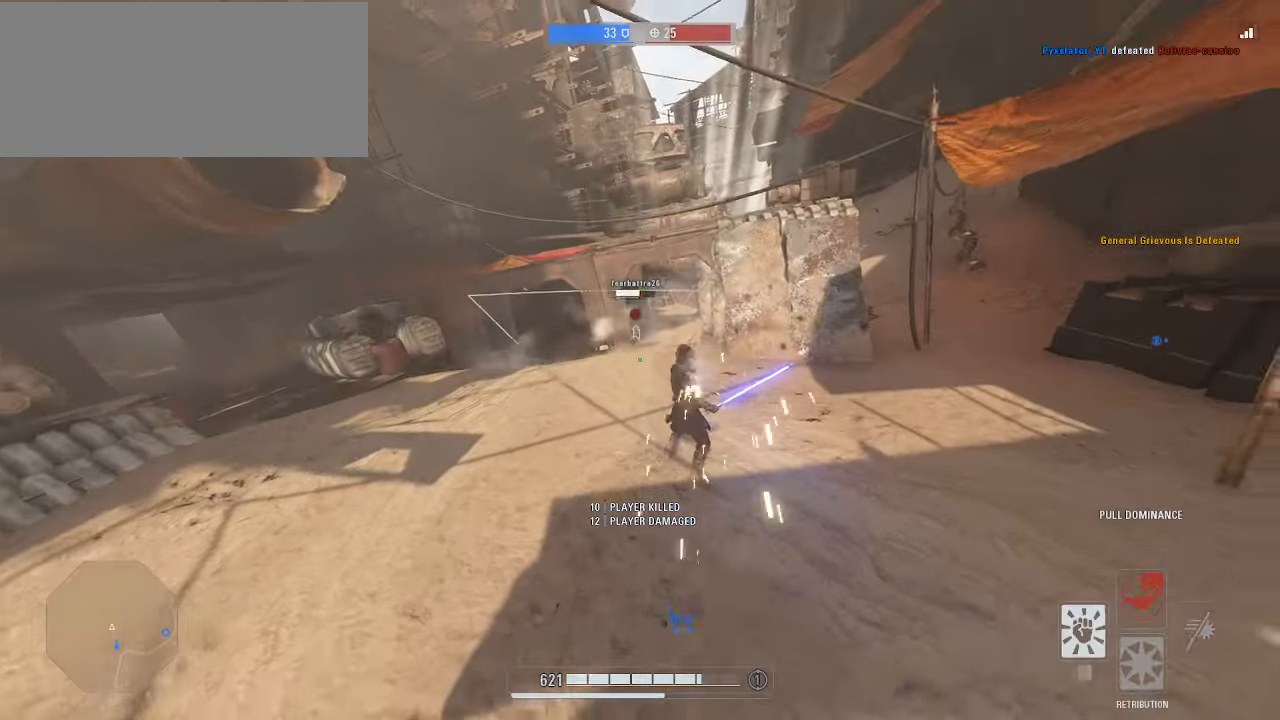
{"keys": ["s", "shift"], "mouse": ["right"], "events": [[34, "w", "up"], [334, "s", "down"]]}
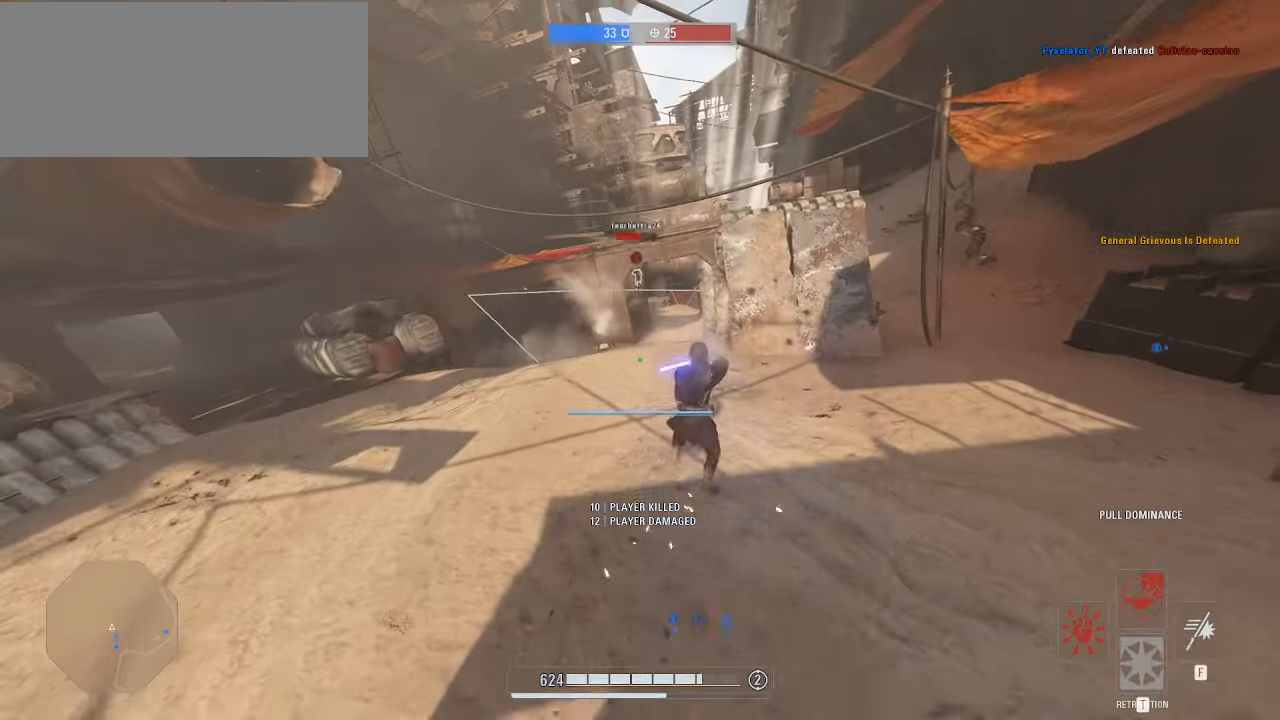
{"keys": ["s", "shift"], "mouse": ["right"], "events": [[167, "s", "up"], [267, "w", "down"], [434, "w", "up"], [467, "s", "down"]]}
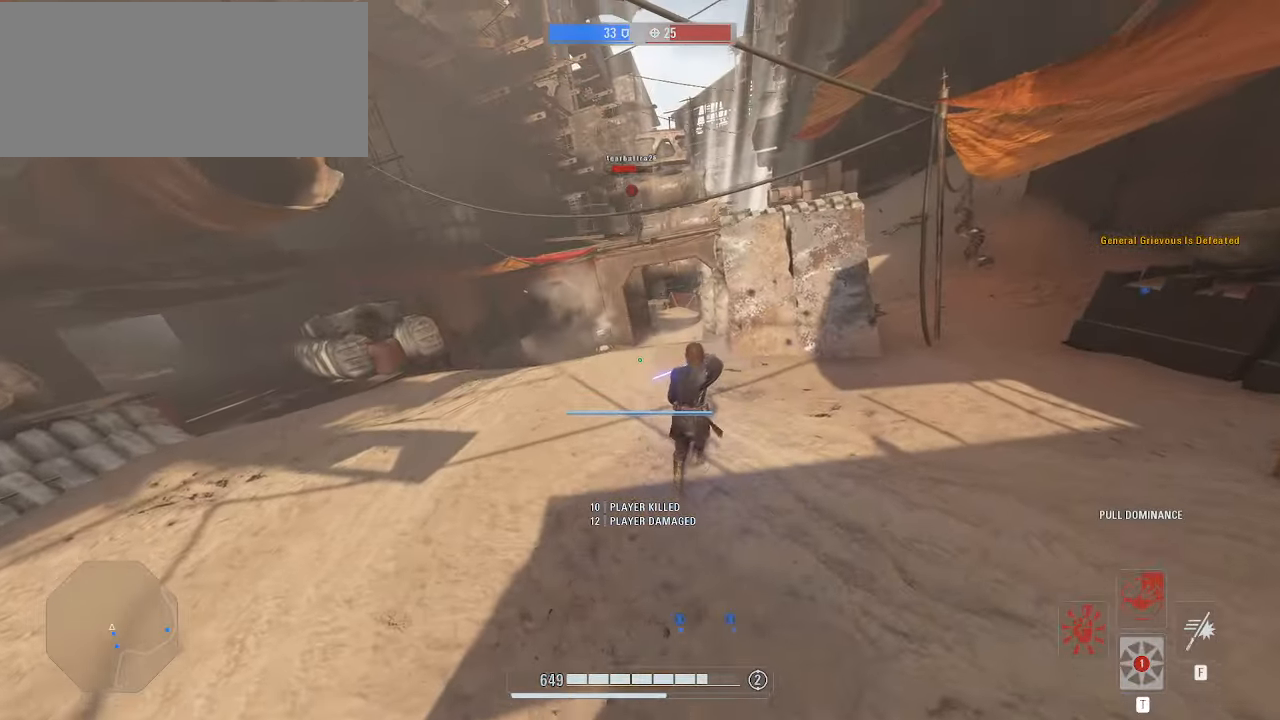
{"keys": ["shift", "w"], "mouse": [], "events": [[67, "a", "down"], [167, "s", "up"], [266, "mouse_right", "up"], [333, "w", "down"], [466, "a", "up"]]}
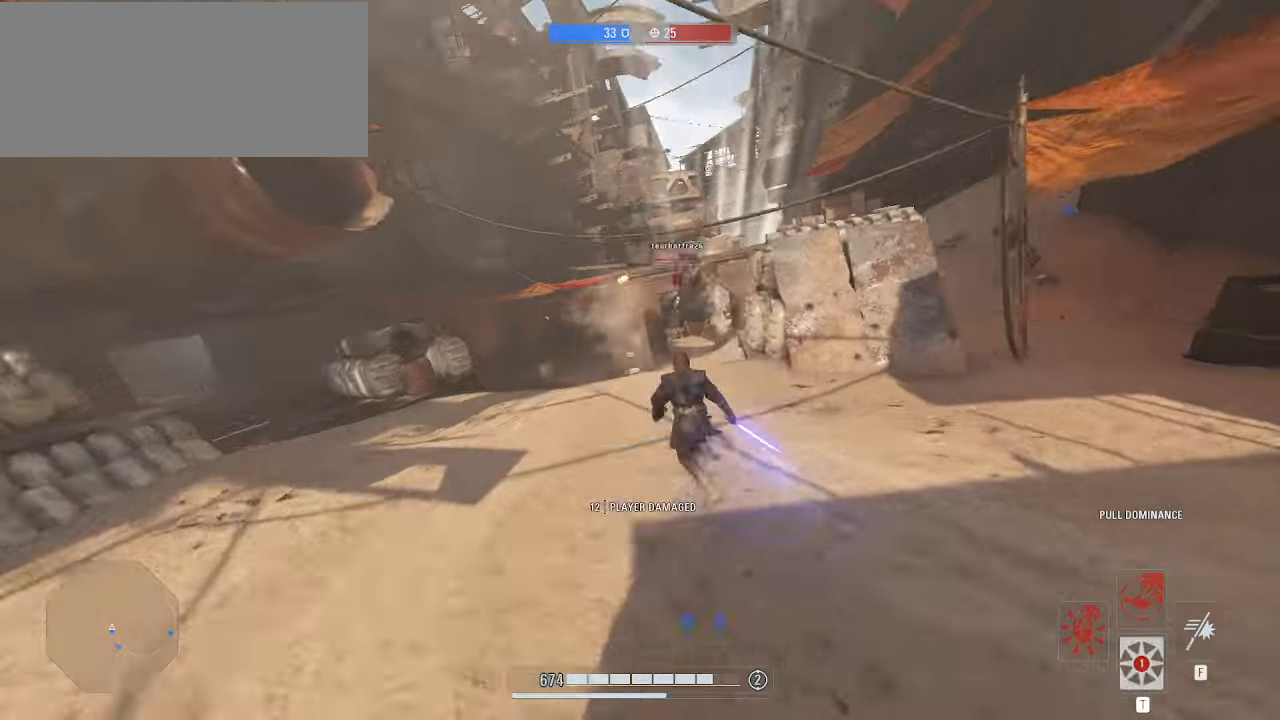
{"keys": ["shift", "w"], "mouse": ["left", "right"], "events": [[100, "mouse_left", "down"], [100, "mouse_right", "down"], [200, "mouse_left", "up"], [233, "mouse_left", "down"], [333, "mouse_left", "up"], [366, "mouse_left", "down"], [433, "mouse_left", "up"], [500, "mouse_left", "down"]]}
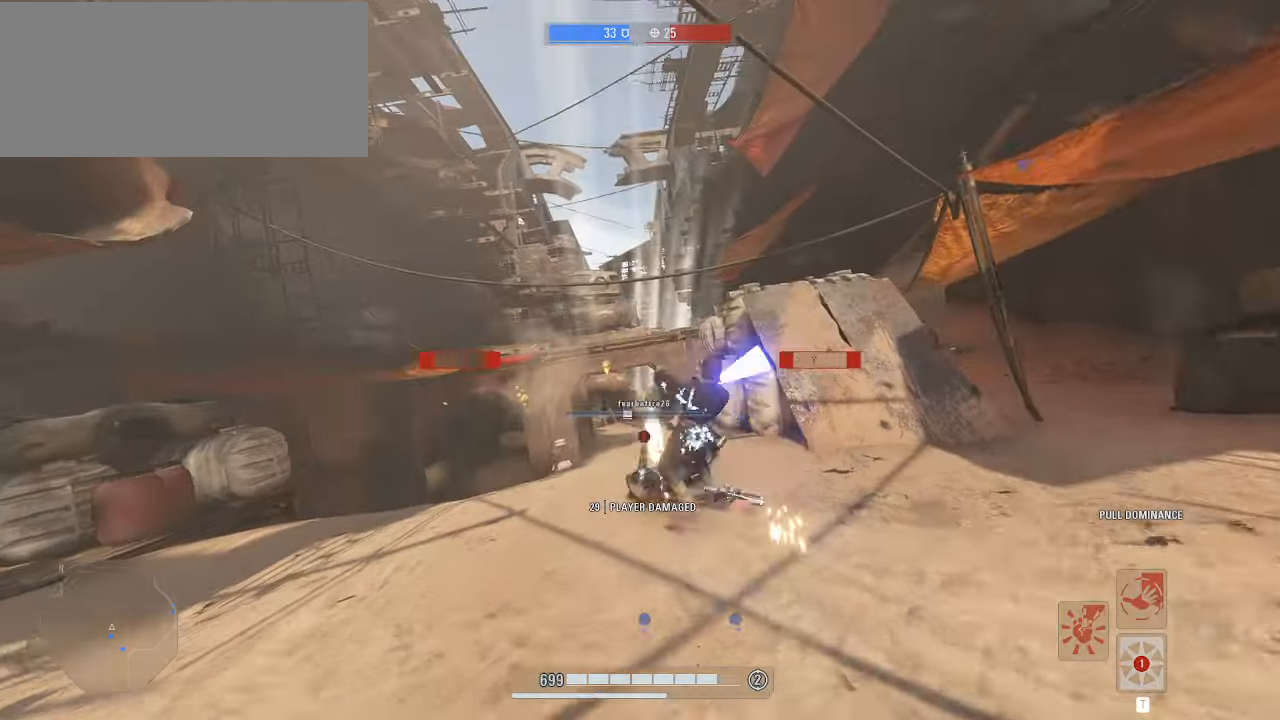
{"keys": ["shift", "w"], "mouse": ["right"], "events": [[100, "mouse_left", "up"], [133, "mouse_left", "down"], [233, "mouse_left", "up"], [266, "mouse_left", "down"], [366, "mouse_left", "up"], [400, "mouse_left", "down"], [500, "mouse_left", "up"]]}
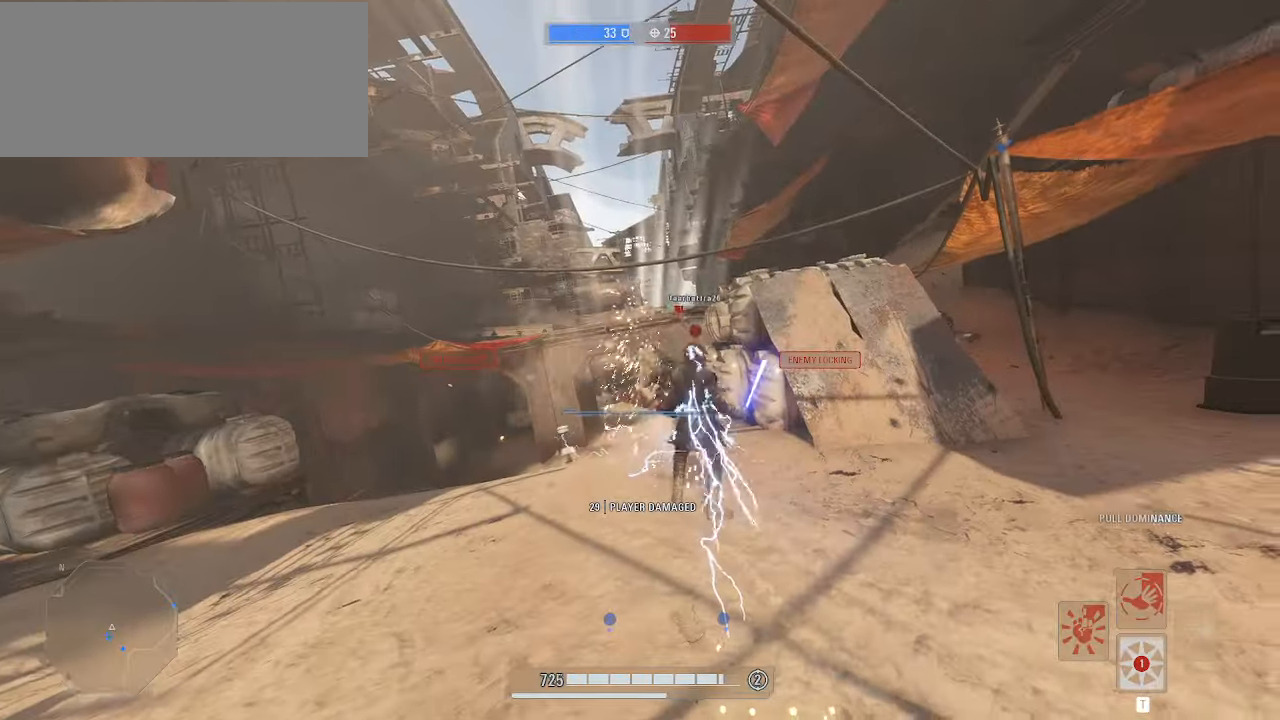
{"keys": ["shift", "w"], "mouse": ["right"], "events": [[66, "mouse_left", "down"], [66, "shift", "up"], [133, "mouse_left", "up"], [300, "shift", "down"]]}
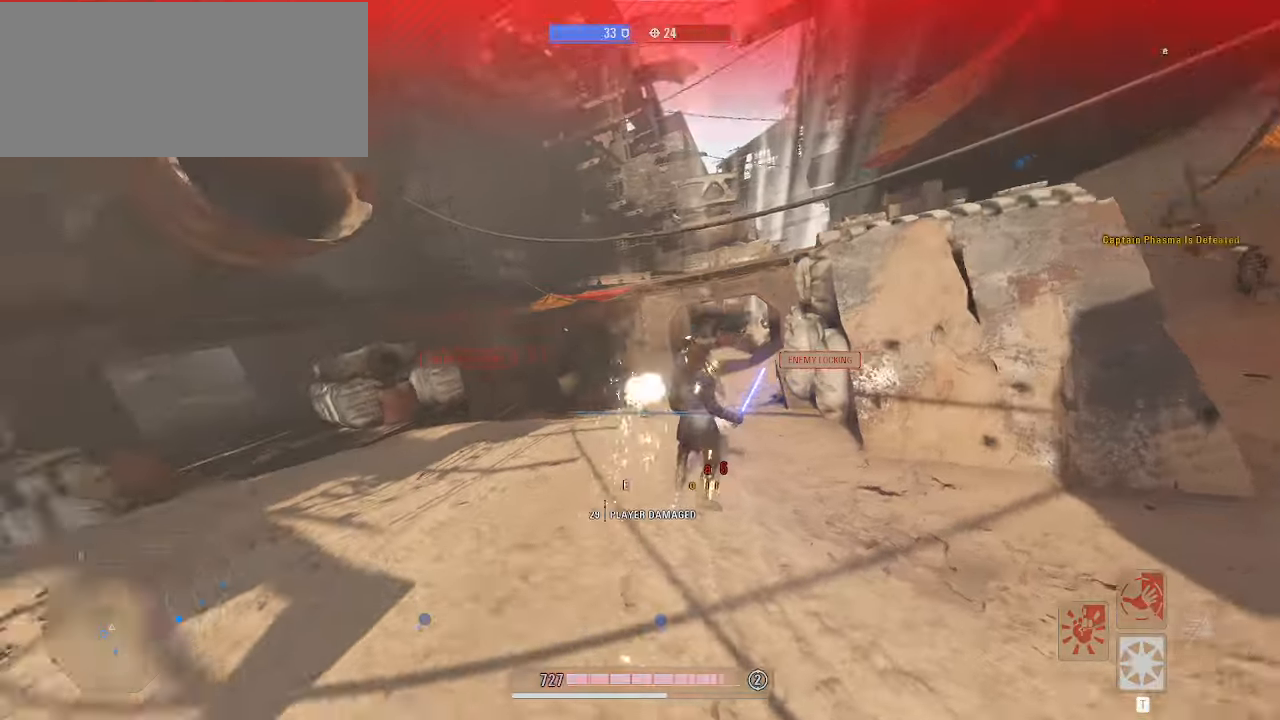
{"keys": ["shift", "w"], "mouse": ["right"], "events": [[66, "alt", "down"], [133, "alt", "up"]]}
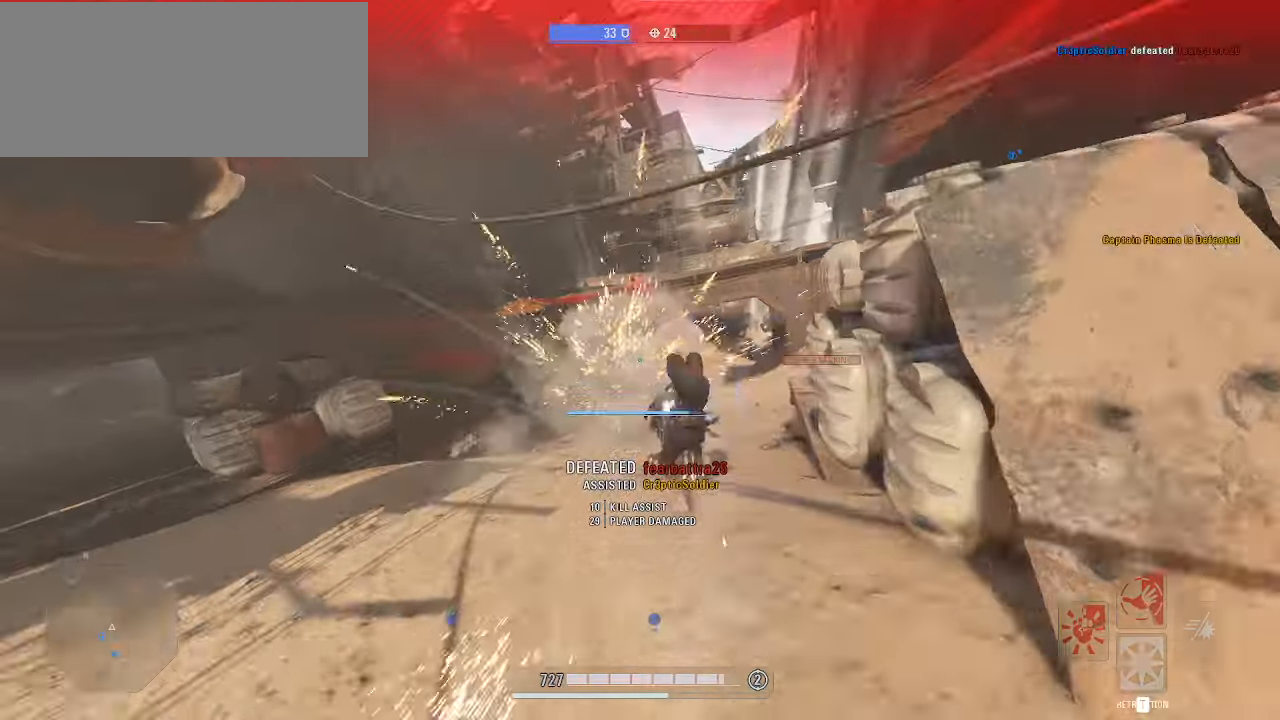
{"keys": ["d", "shift"], "mouse": [], "events": [[200, "w", "up"], [400, "mouse_right", "up"], [433, "d", "down"]]}
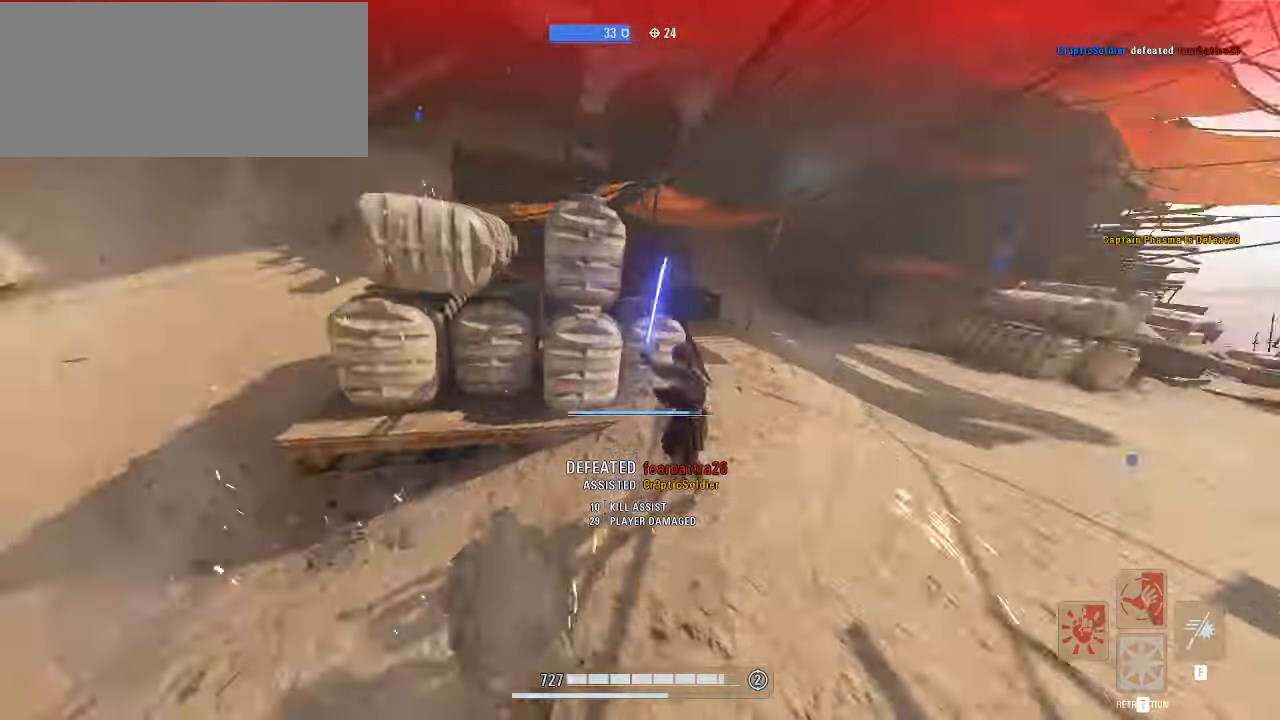
{"keys": ["d", "shift", "w"], "mouse": [], "events": [[66, "w", "down"], [400, "d", "up"], [466, "d", "down"]]}
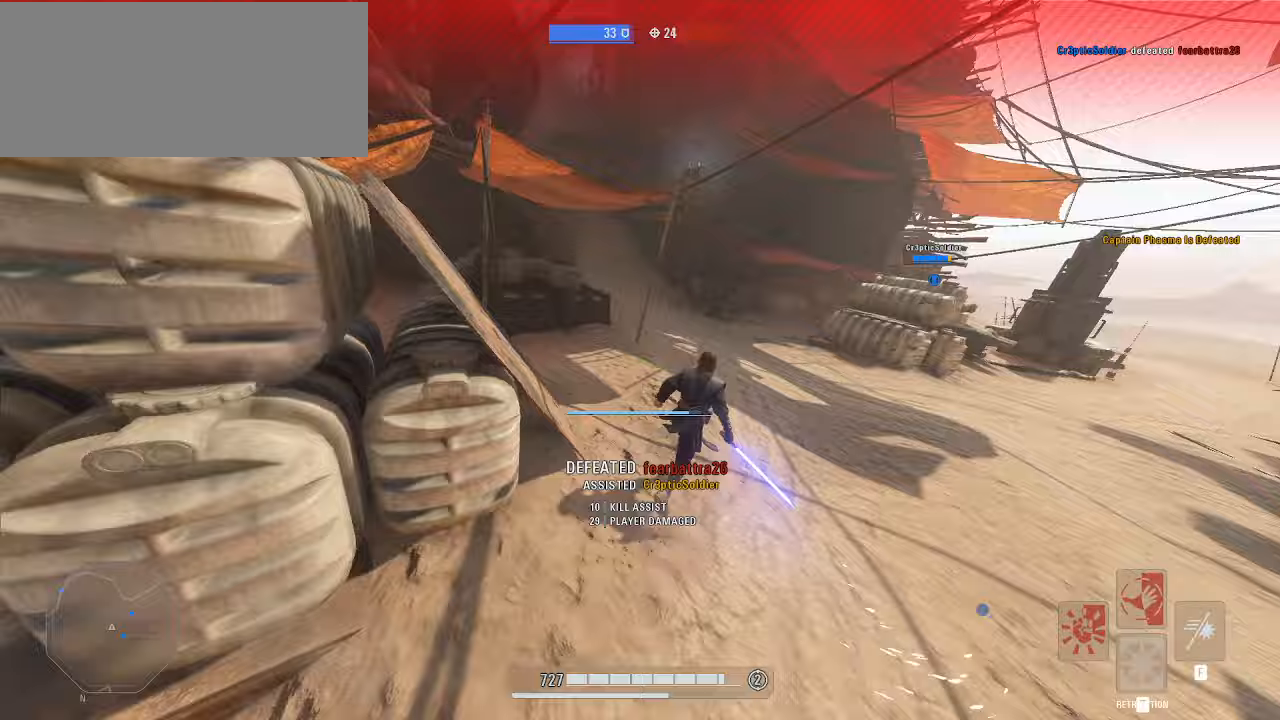
{"keys": ["shift", "w"], "mouse": [], "events": [[167, "d", "up"]]}
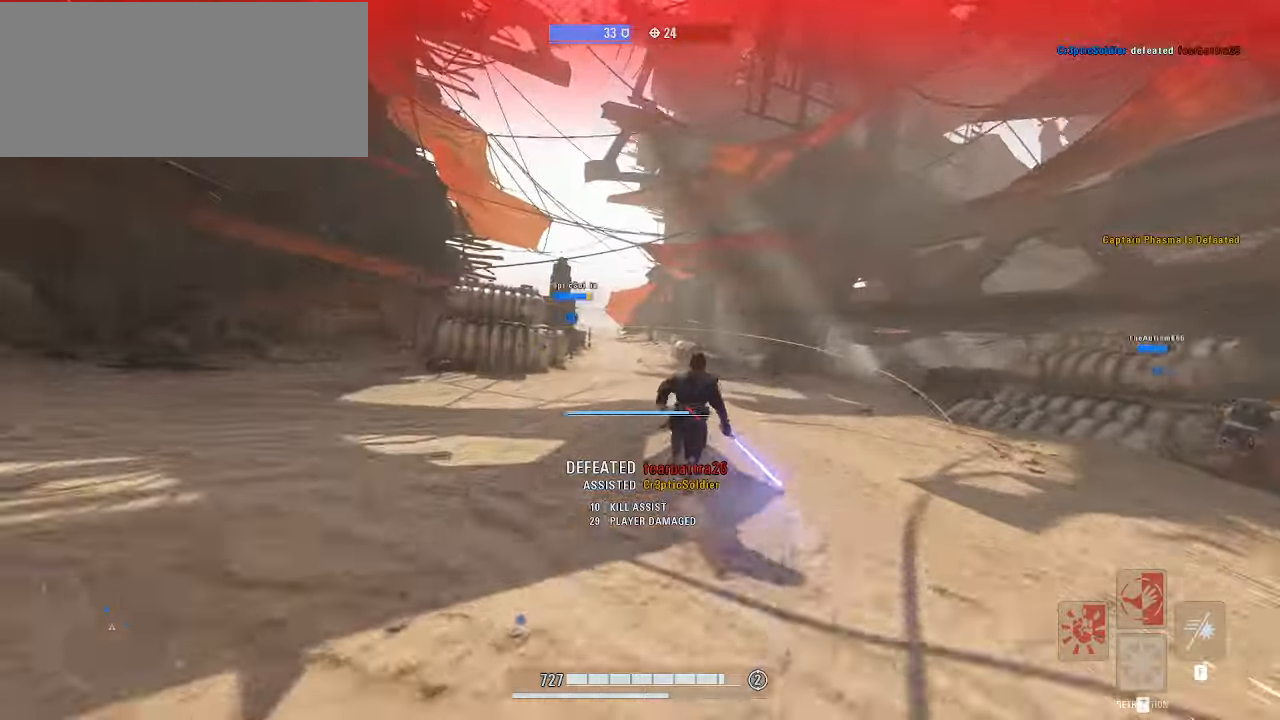
{"keys": ["a", "shift", "w"], "mouse": [], "events": [[133, "shift", "up"], [433, "a", "down"], [433, "shift", "down"]]}
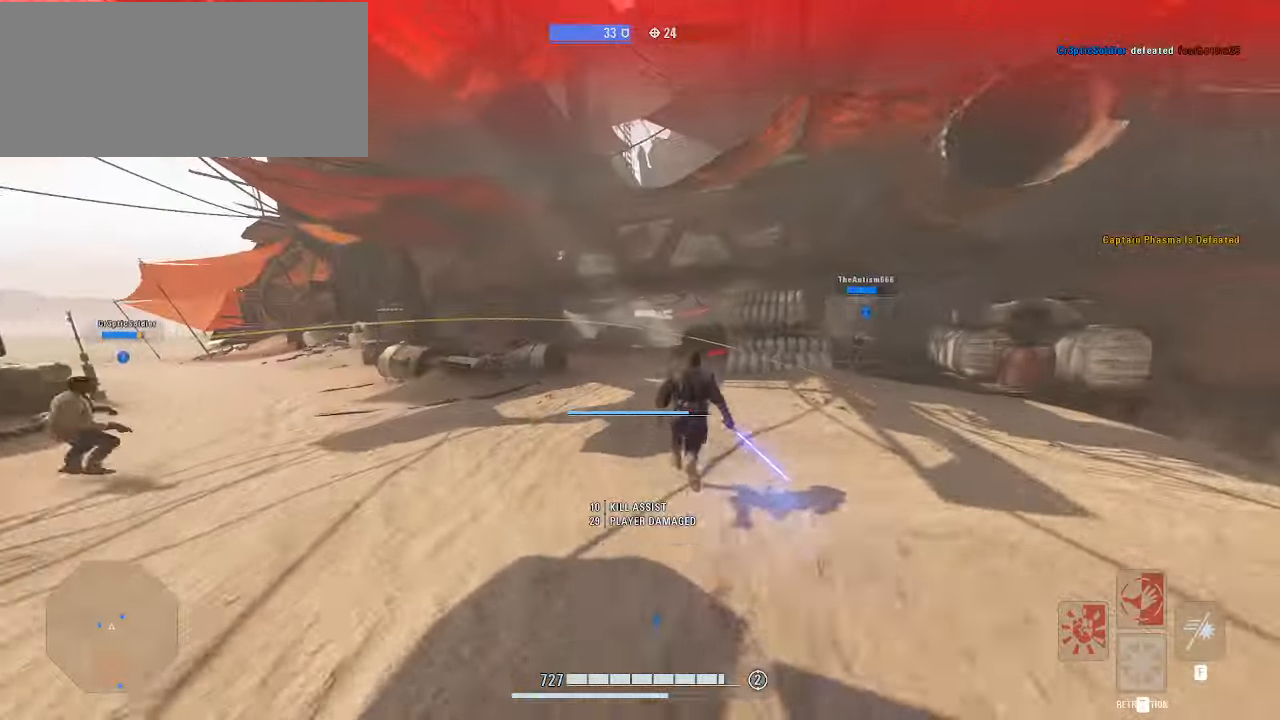
{"keys": ["w"], "mouse": [], "events": [[200, "shift", "up"], [233, "a", "up"]]}
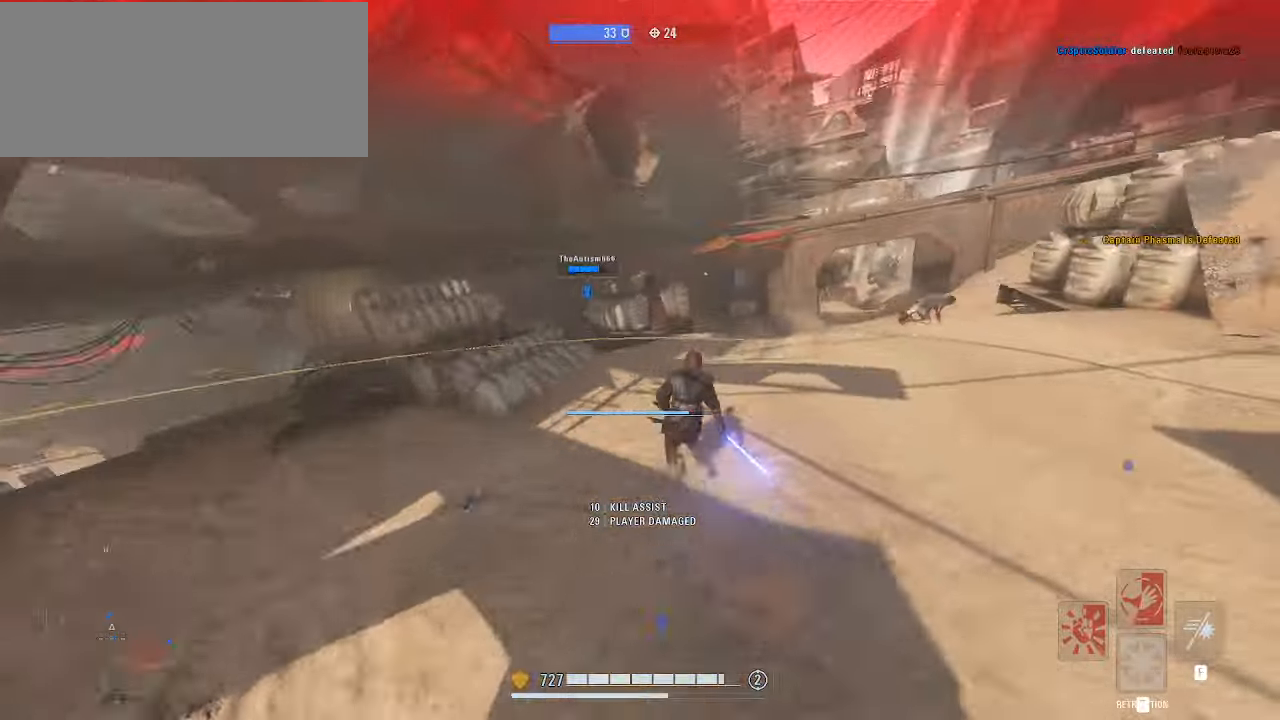
{"keys": ["d", "w"], "mouse": [], "events": [[200, "space", "down"], [300, "space", "up"], [367, "d", "down"], [367, "mouse_left", "down"], [433, "mouse_left", "up"]]}
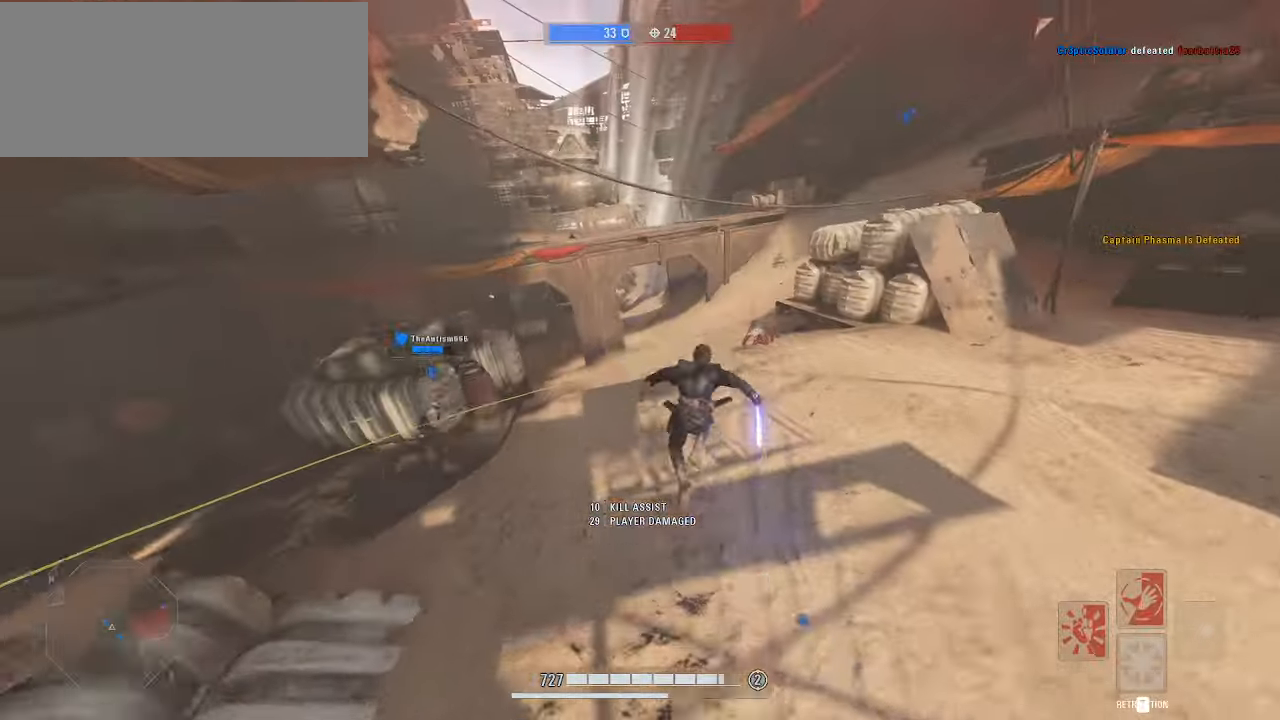
{"keys": ["w"], "mouse": [], "events": [[133, "d", "up"]]}
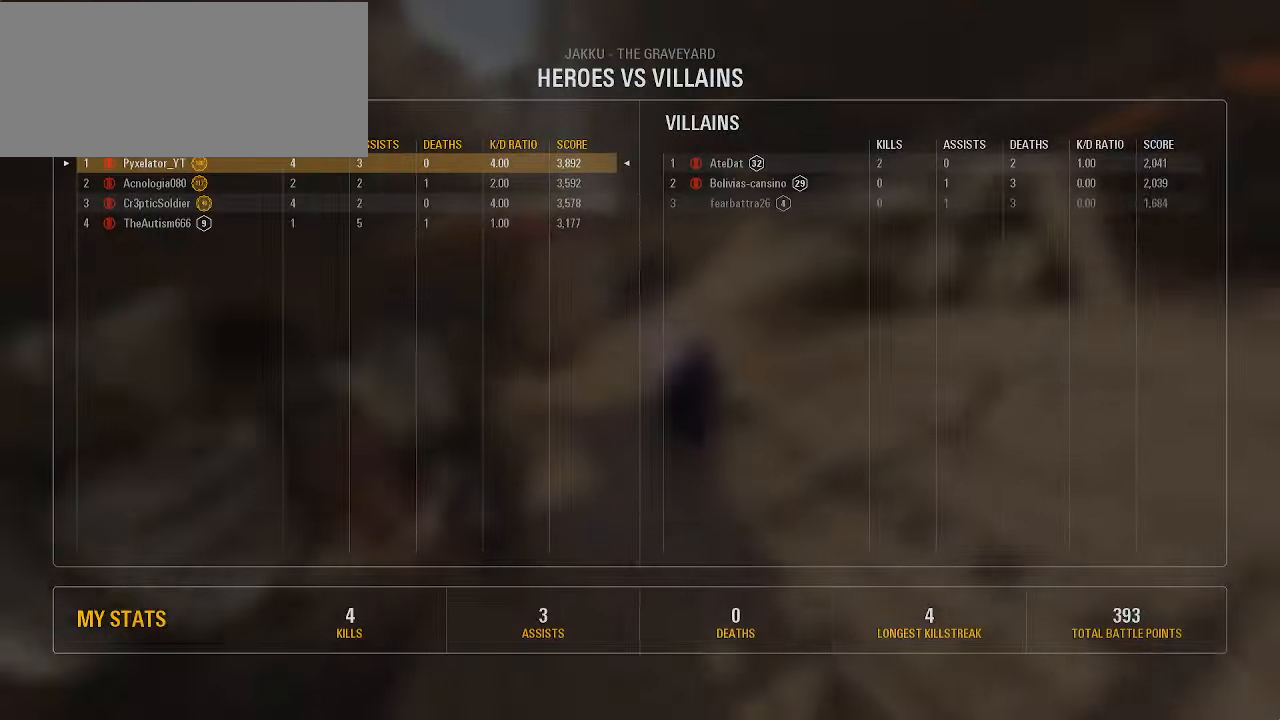
{"keys": ["w"], "mouse": [], "events": [[33, "space", "down"], [133, "space", "up"], [200, "mouse_left", "down"], [267, "mouse_left", "up"]]}